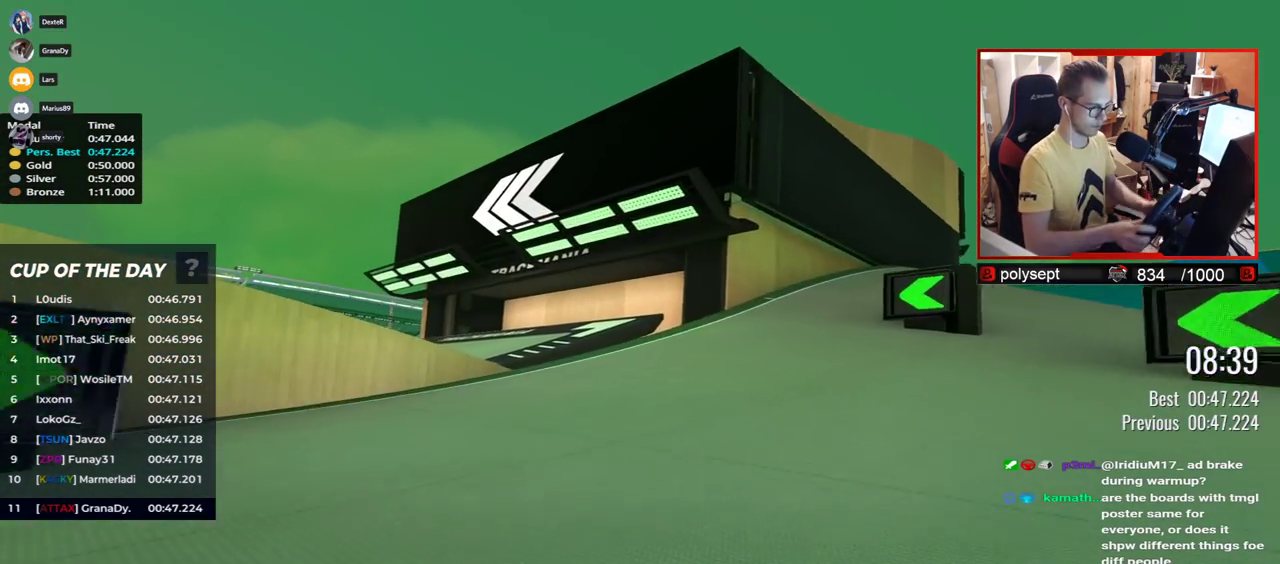
Gameplay with keyboard; each line is a JSON object with the keys held at the frame after it. "events" lists presses ("down") and releases ("up") of "down", "left", "right" and "up" between this image and that frame as [ms after this image, input, new state], when the widget could be followed in between. No other keys are recorded. Mouse input is not recorded.
{"keys": ["up"], "events": [[467, "left", "up"]]}
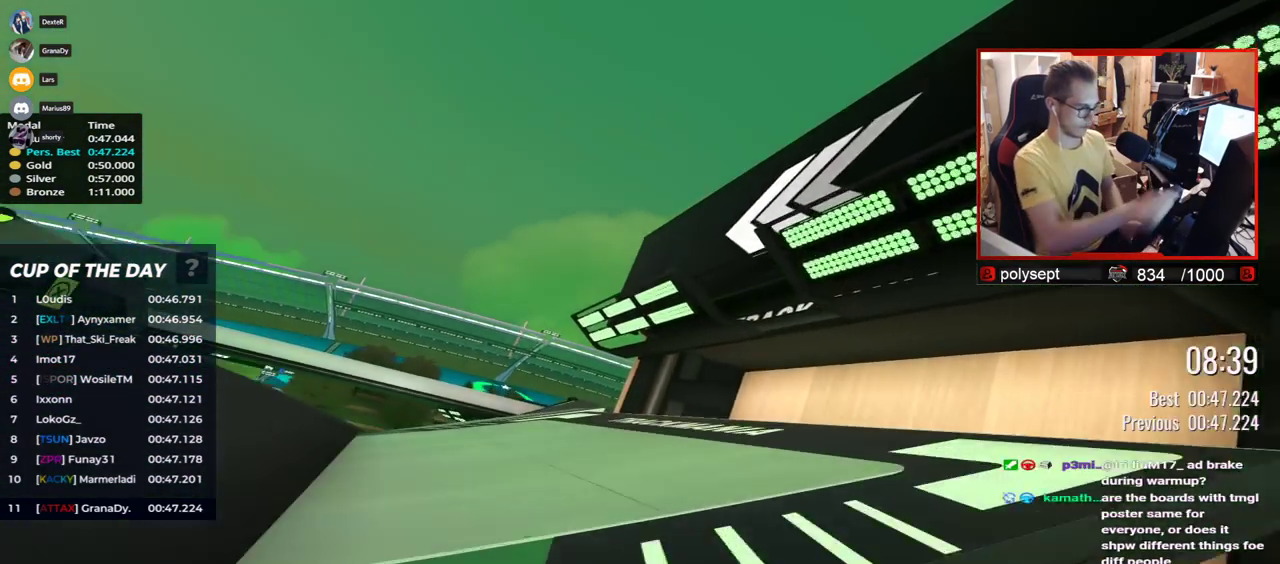
{"keys": ["left", "up"], "events": [[83, "left", "down"]]}
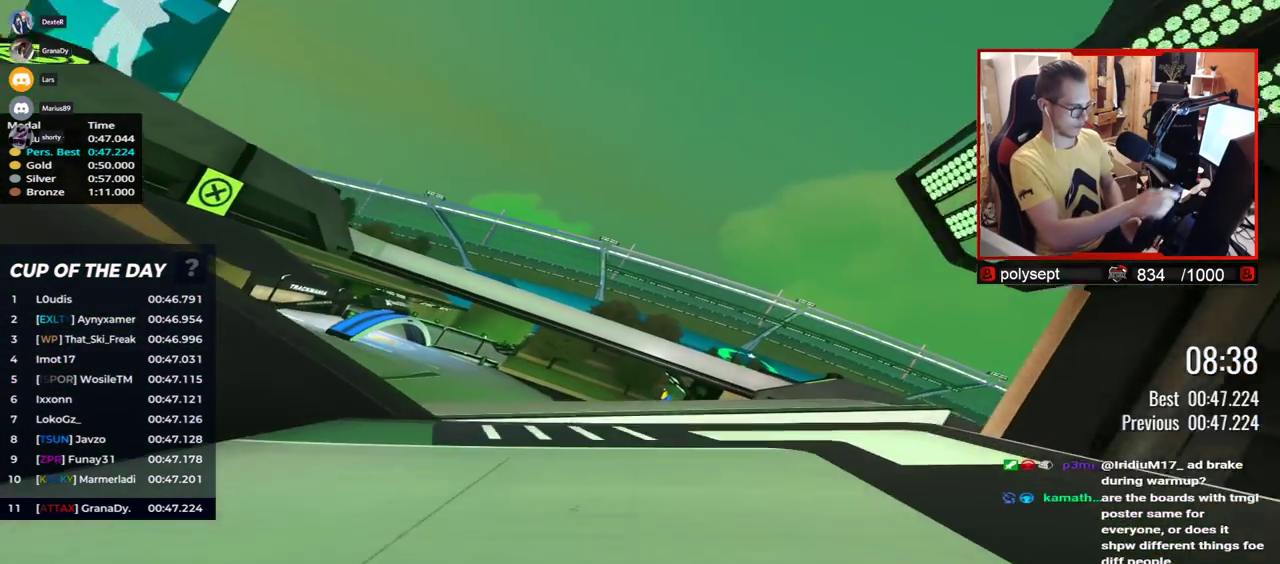
{"keys": ["left", "up"], "events": [[183, "left", "up"], [450, "left", "down"]]}
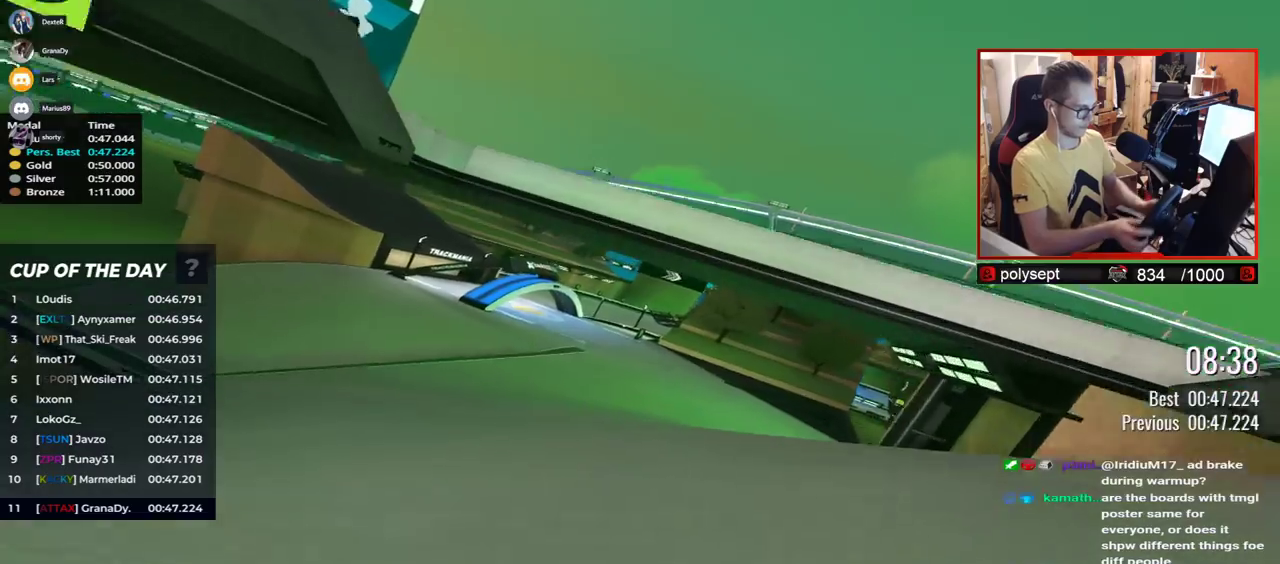
{"keys": ["up"], "events": [[300, "left", "up"]]}
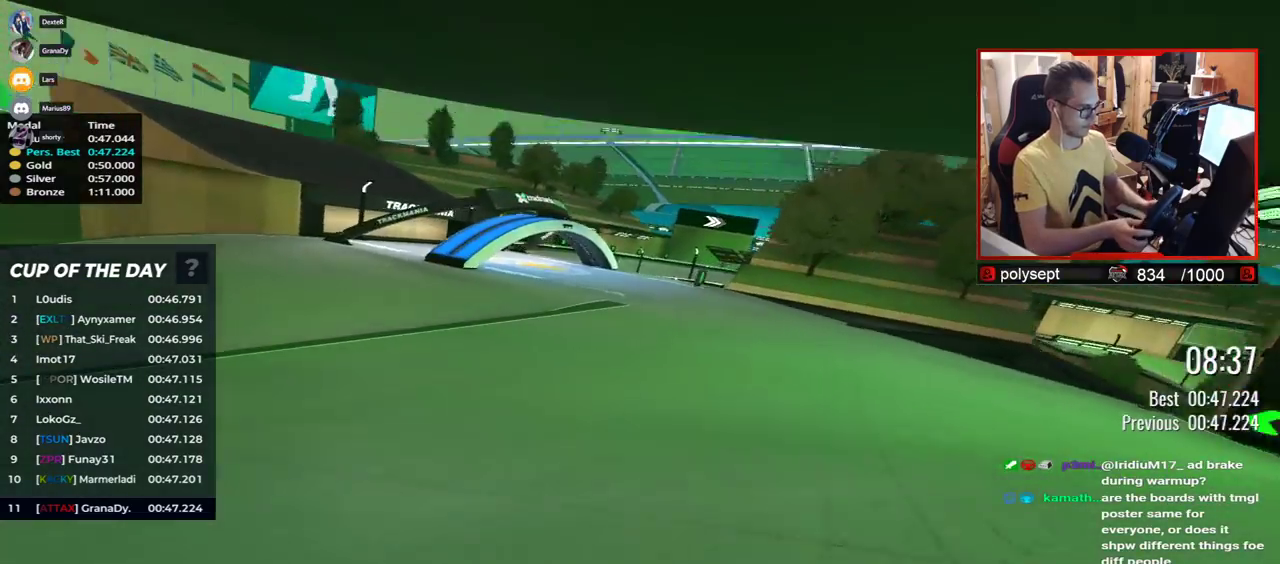
{"keys": ["left", "up"], "events": [[67, "left", "down"]]}
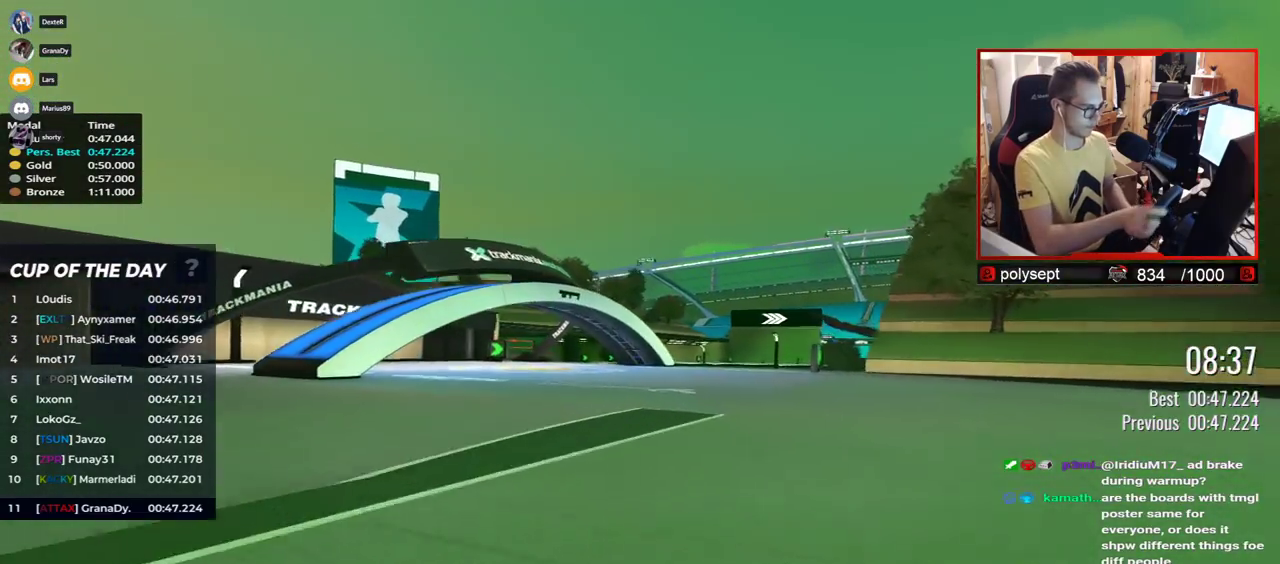
{"keys": ["right", "up"], "events": [[167, "left", "up"], [333, "right", "down"]]}
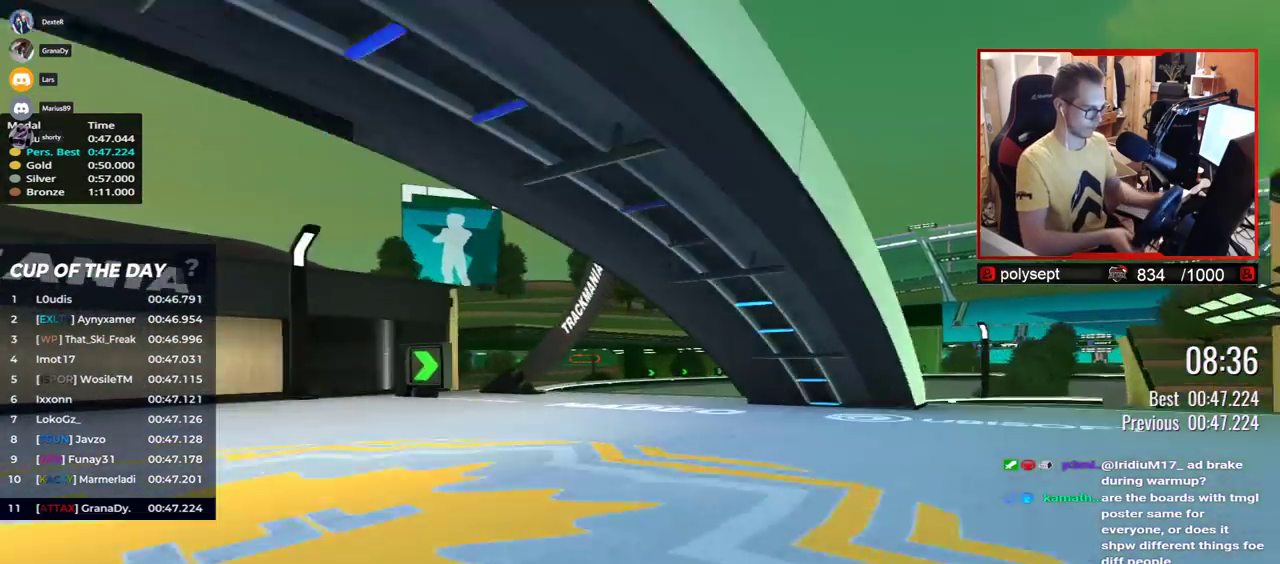
{"keys": ["up"], "events": [[300, "right", "up"]]}
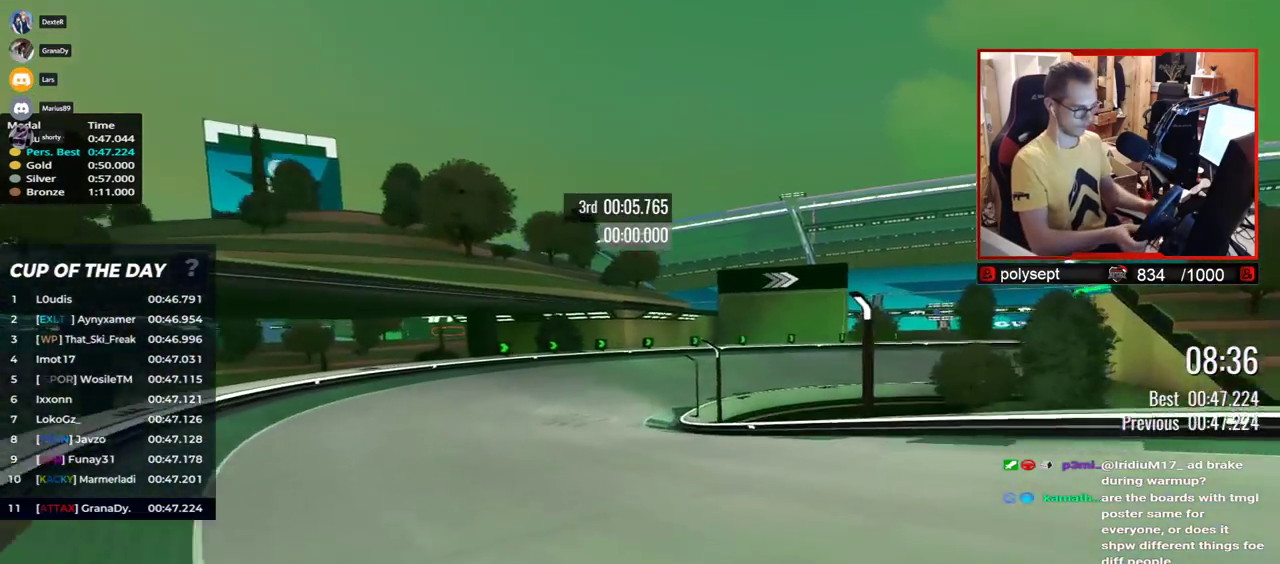
{"keys": ["up"], "events": [[300, "down", "down"], [383, "down", "up"]]}
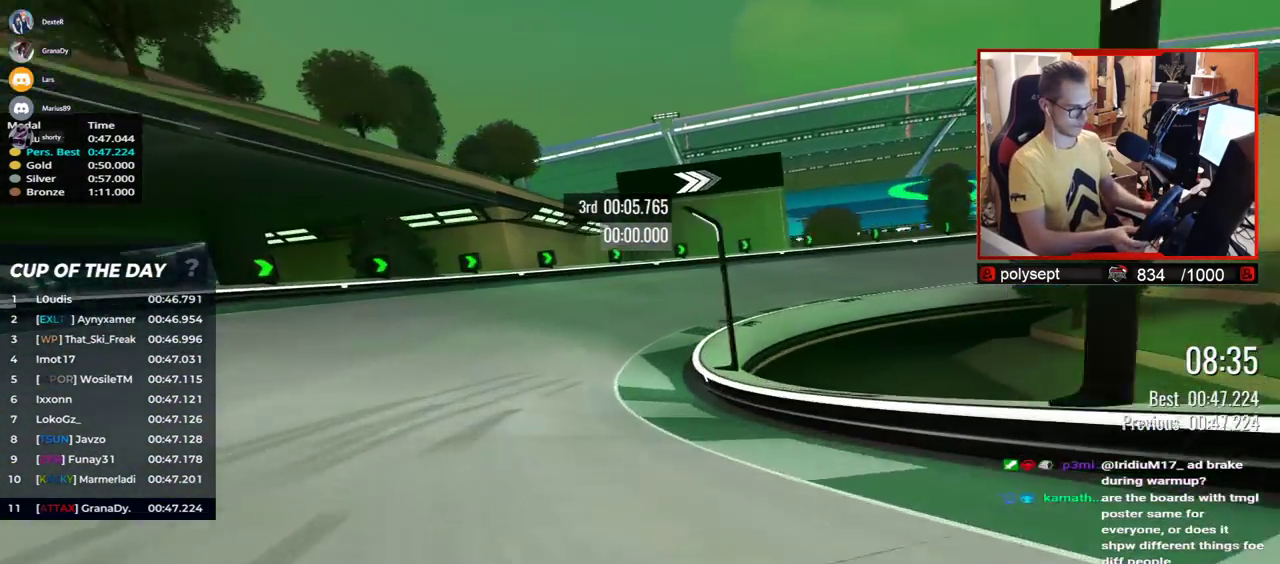
{"keys": ["right", "up"], "events": [[17, "right", "down"]]}
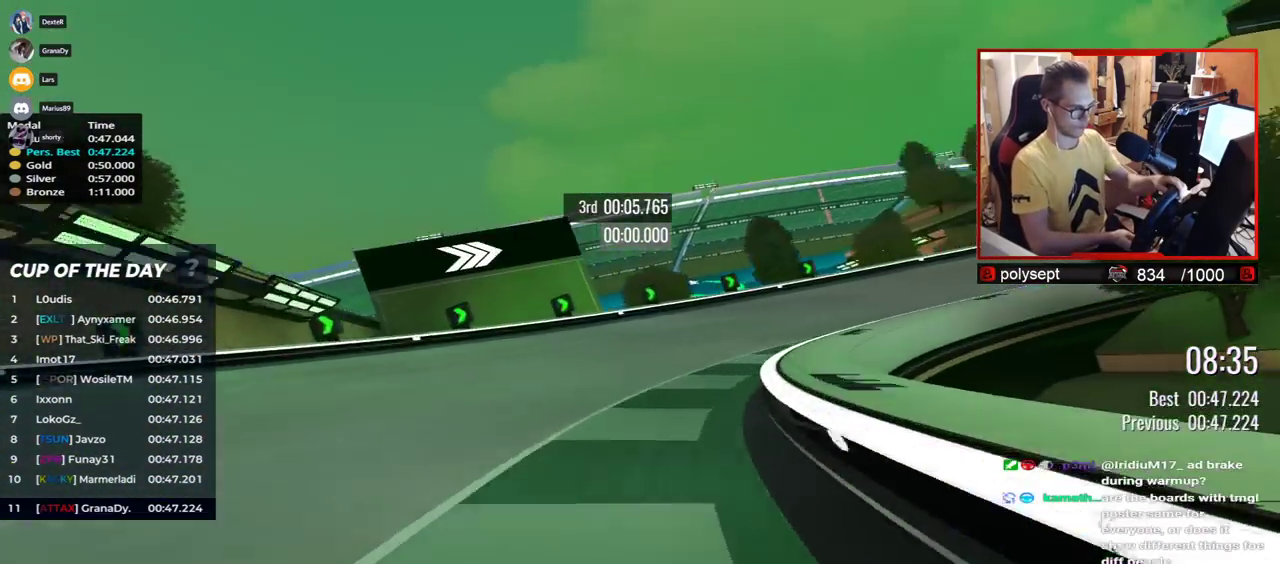
{"keys": ["right", "up"], "events": []}
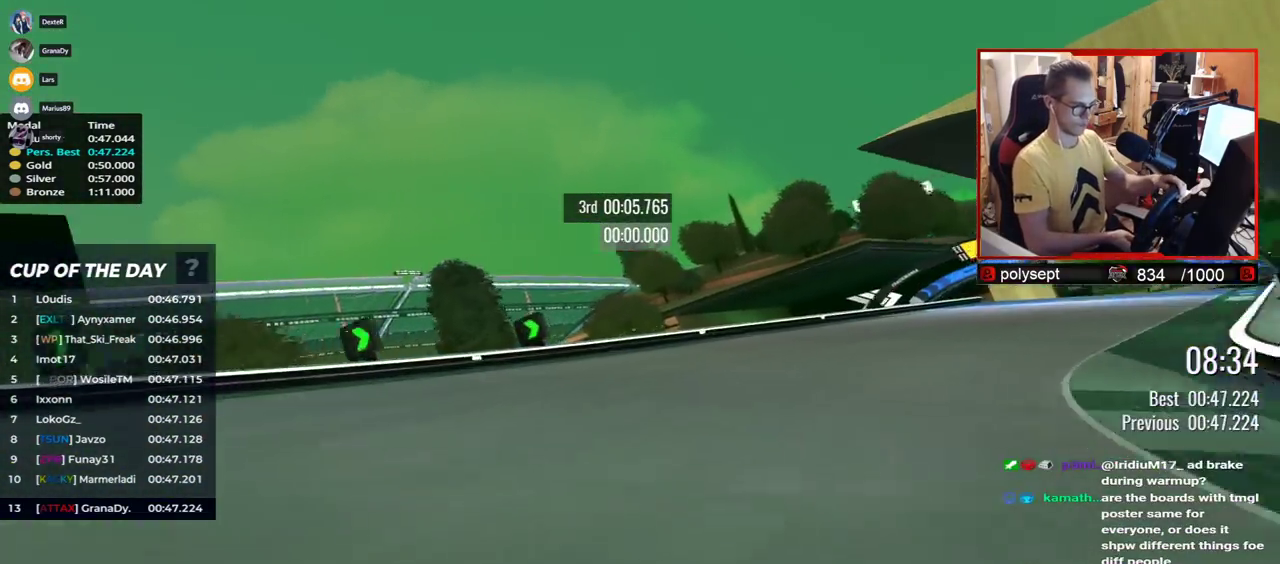
{"keys": ["right", "up"], "events": []}
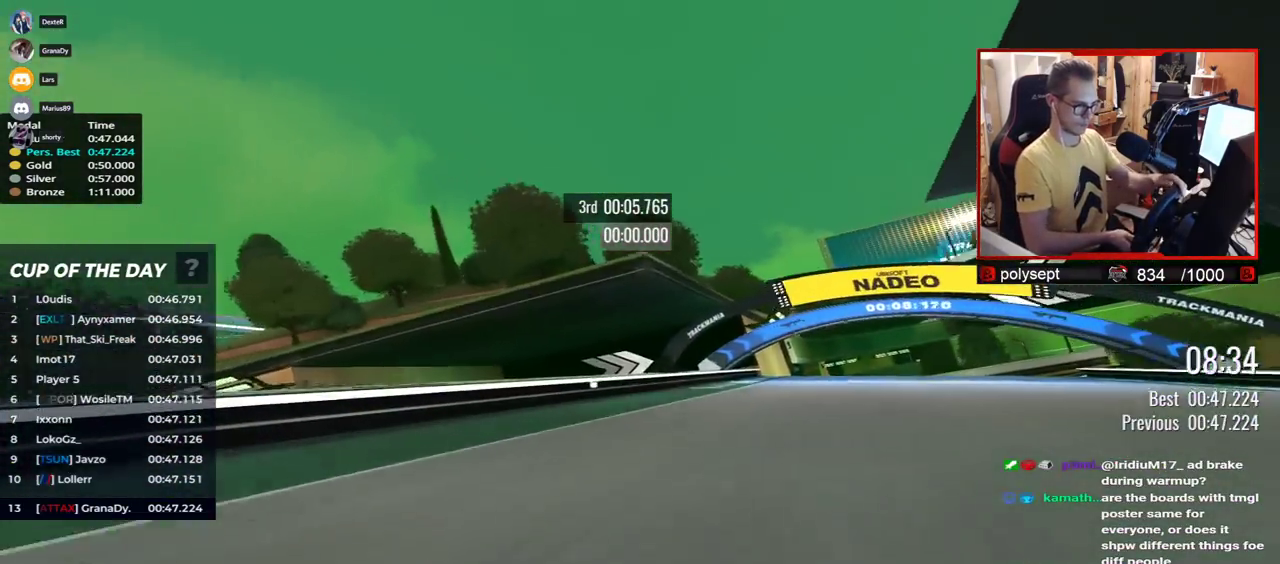
{"keys": ["up"], "events": [[217, "right", "up"]]}
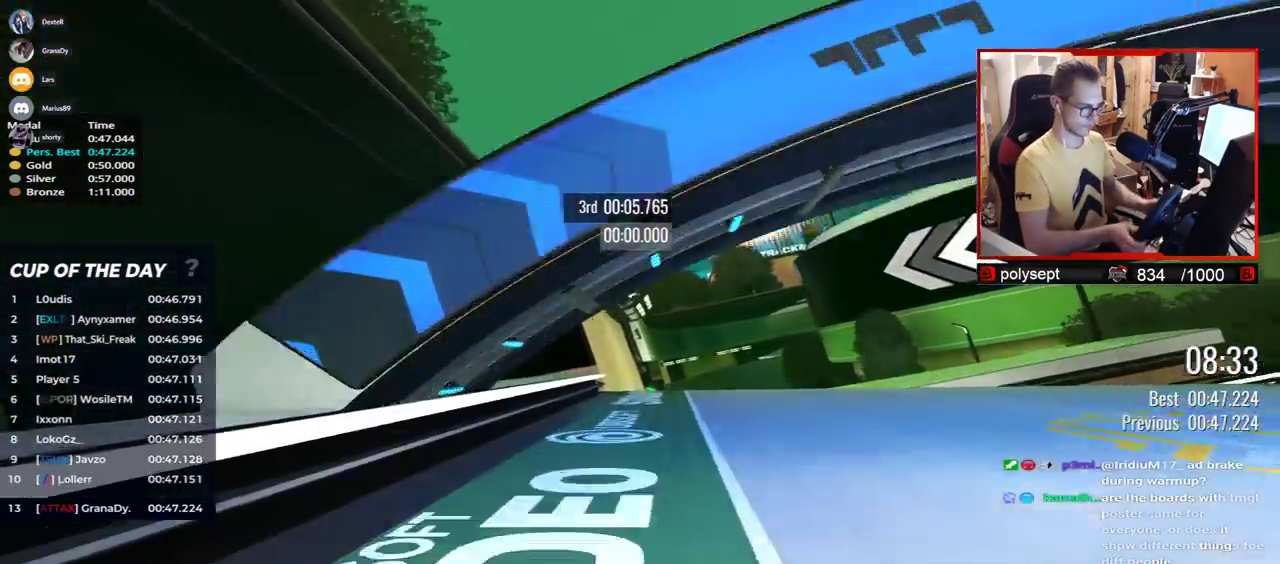
{"keys": ["up"], "events": [[100, "right", "down"], [483, "right", "up"]]}
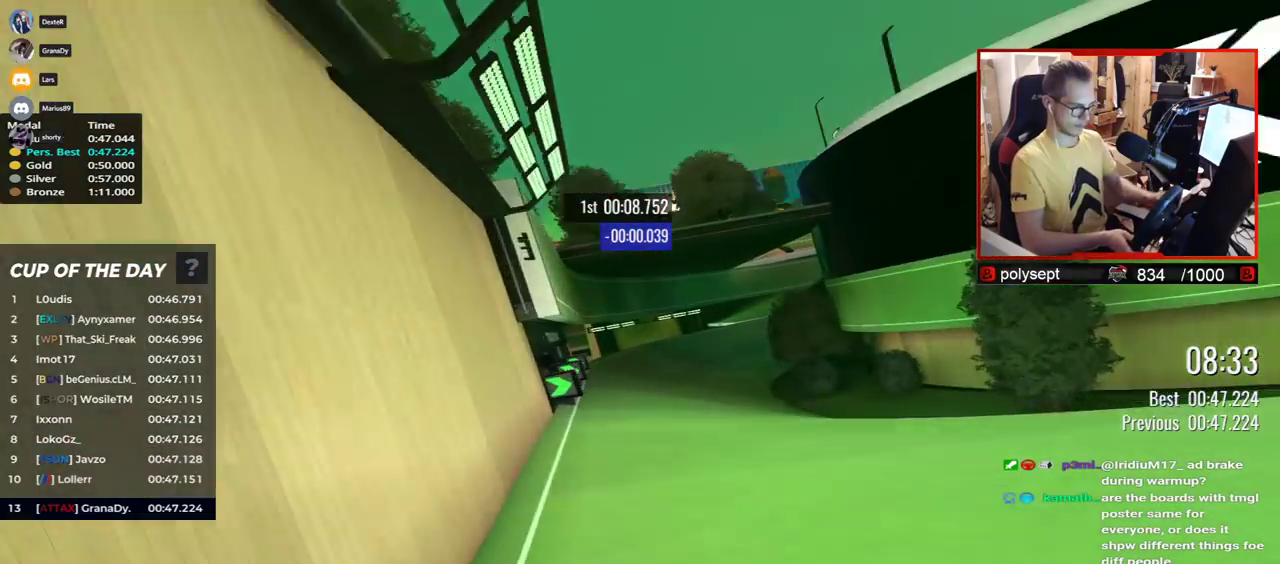
{"keys": ["right", "up"], "events": [[17, "down", "down"], [100, "down", "up"], [450, "right", "down"]]}
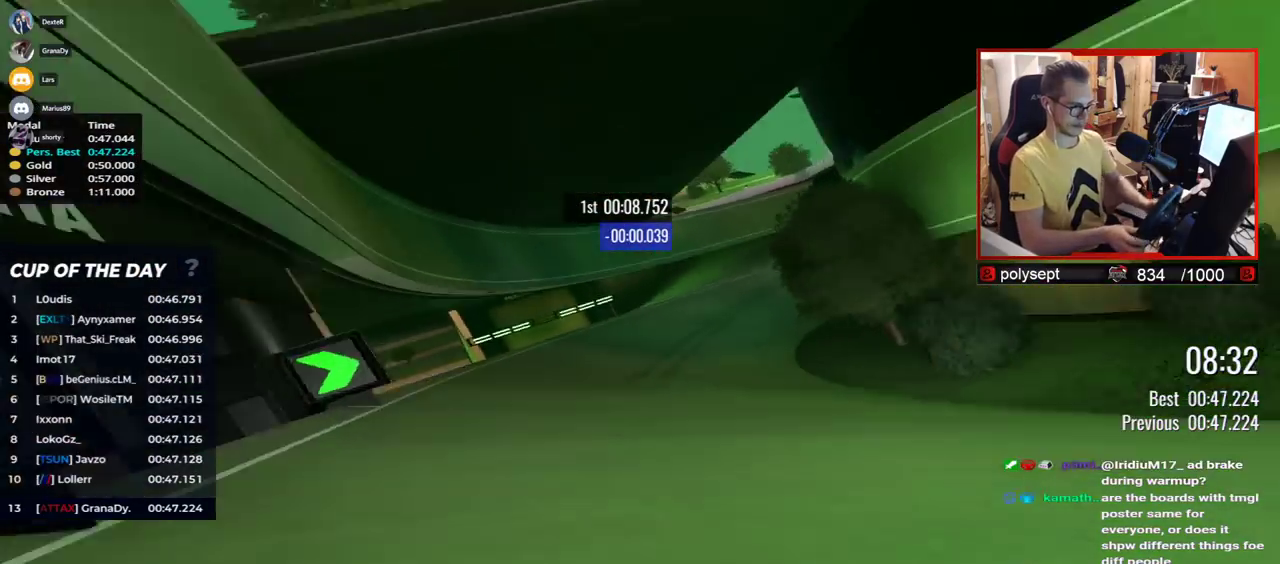
{"keys": ["right", "up"], "events": []}
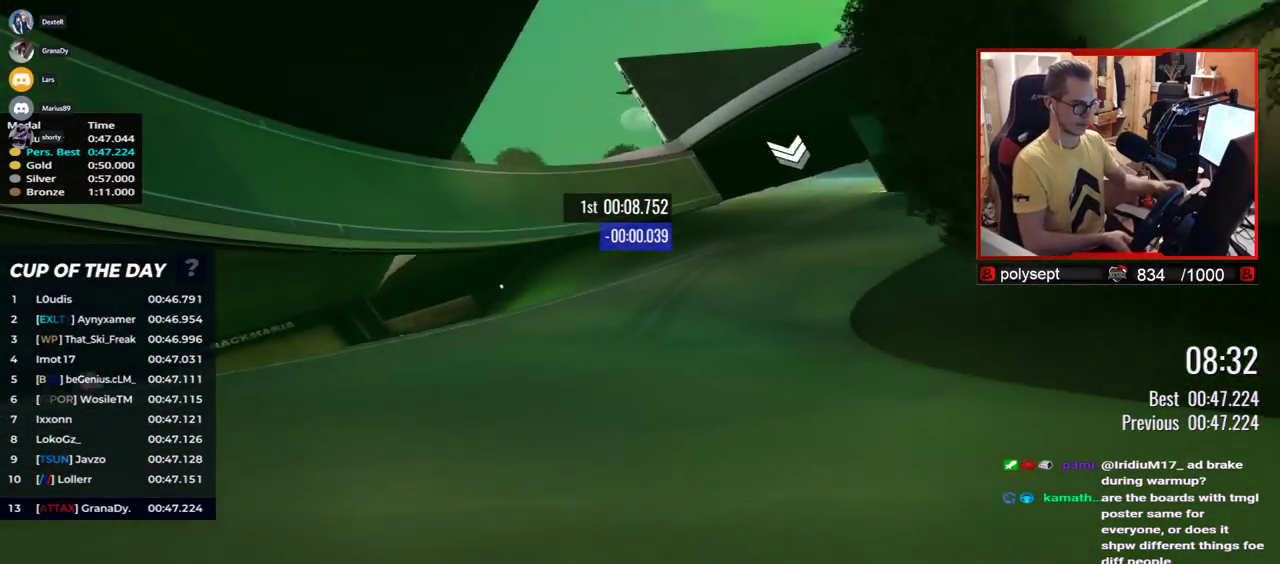
{"keys": ["right", "up"], "events": []}
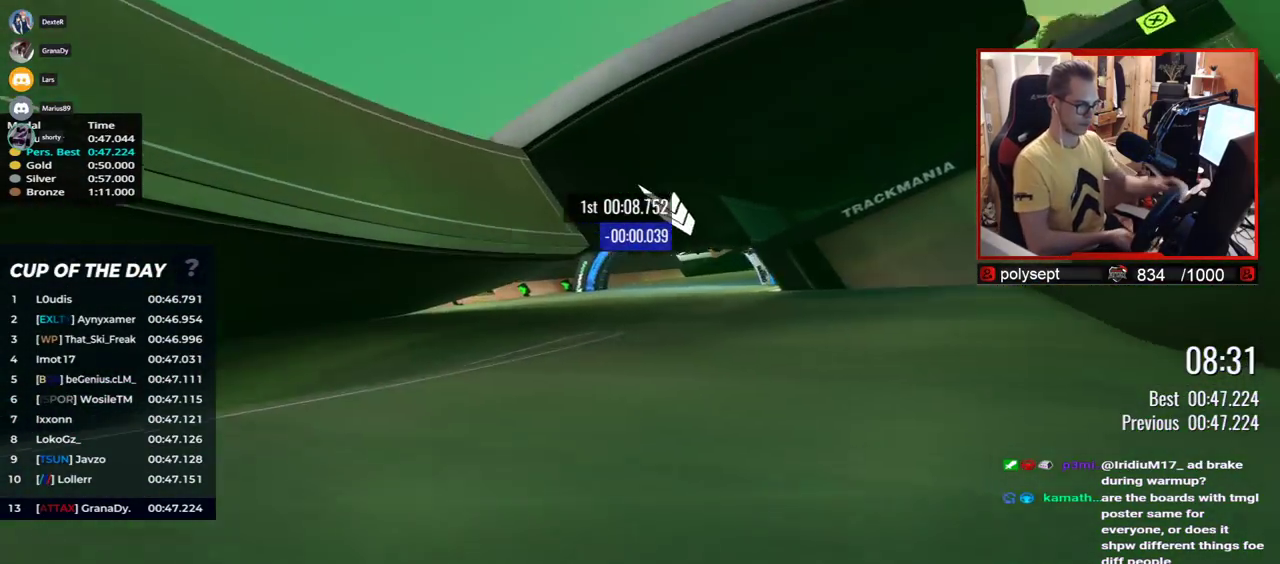
{"keys": ["right", "up"], "events": []}
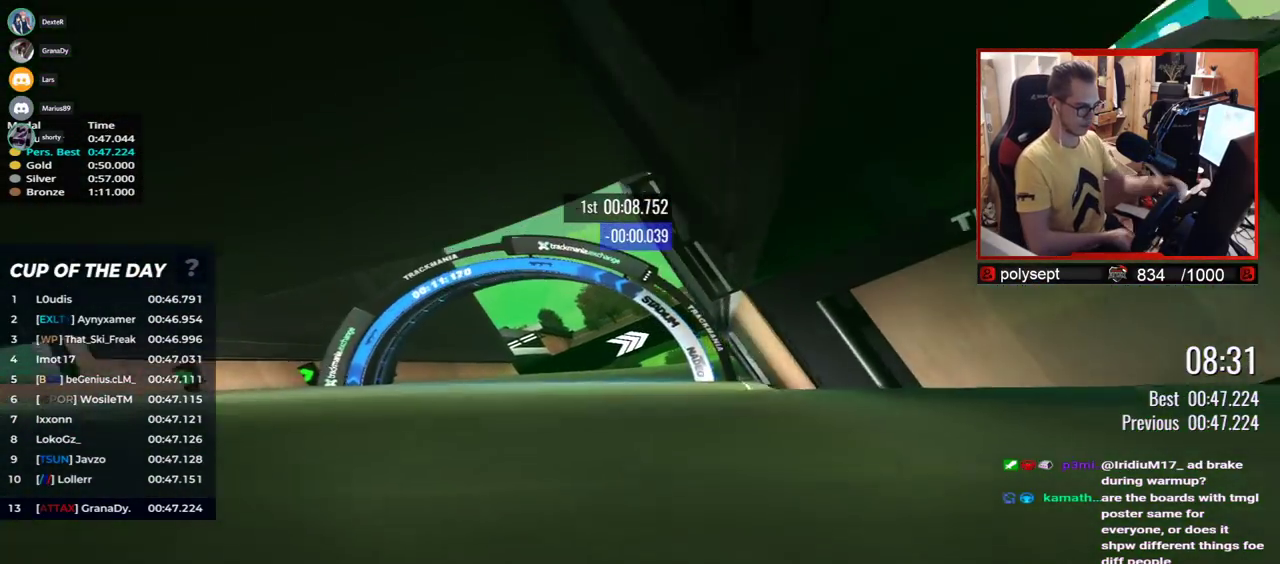
{"keys": ["right", "up"], "events": []}
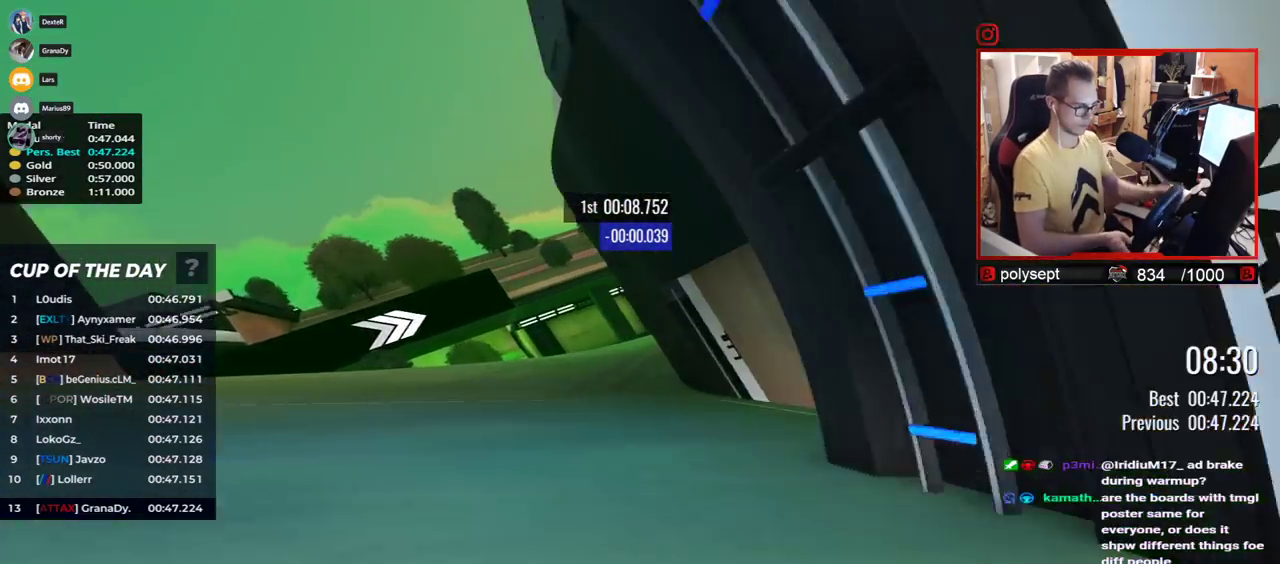
{"keys": ["right", "up"], "events": []}
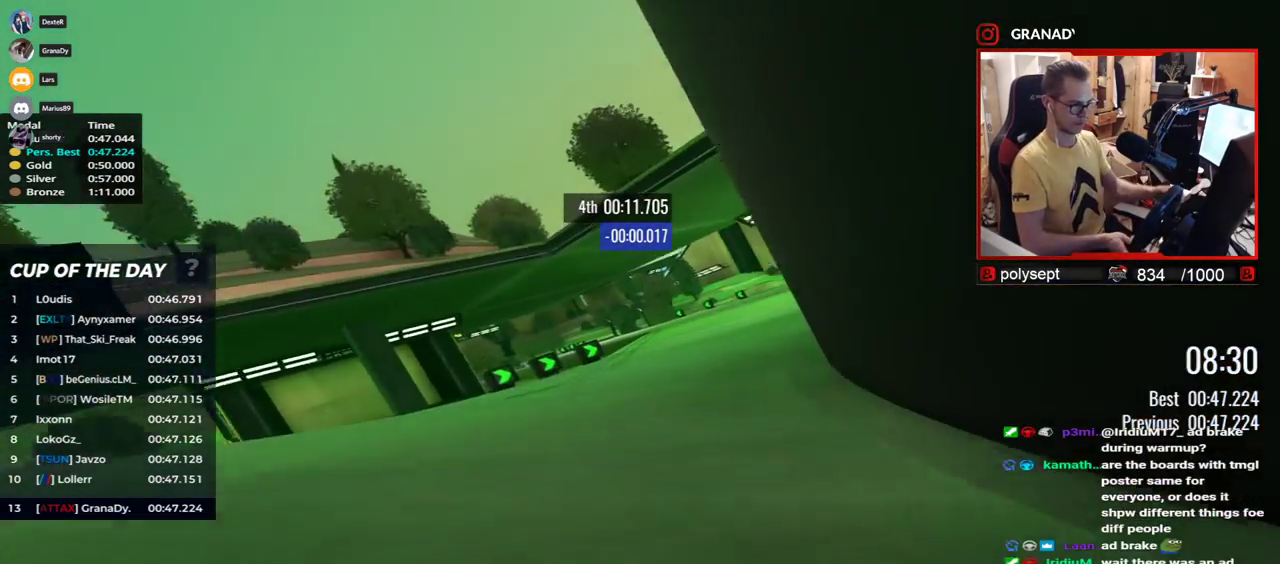
{"keys": ["left", "up"], "events": [[350, "right", "up"], [450, "left", "down"]]}
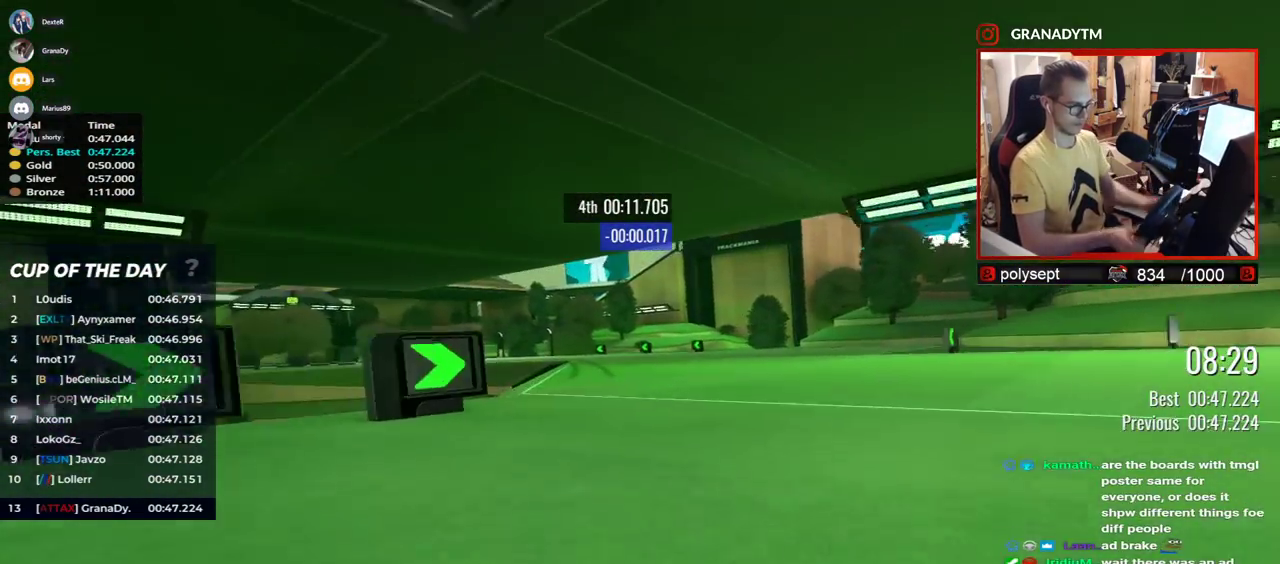
{"keys": ["left", "up"], "events": []}
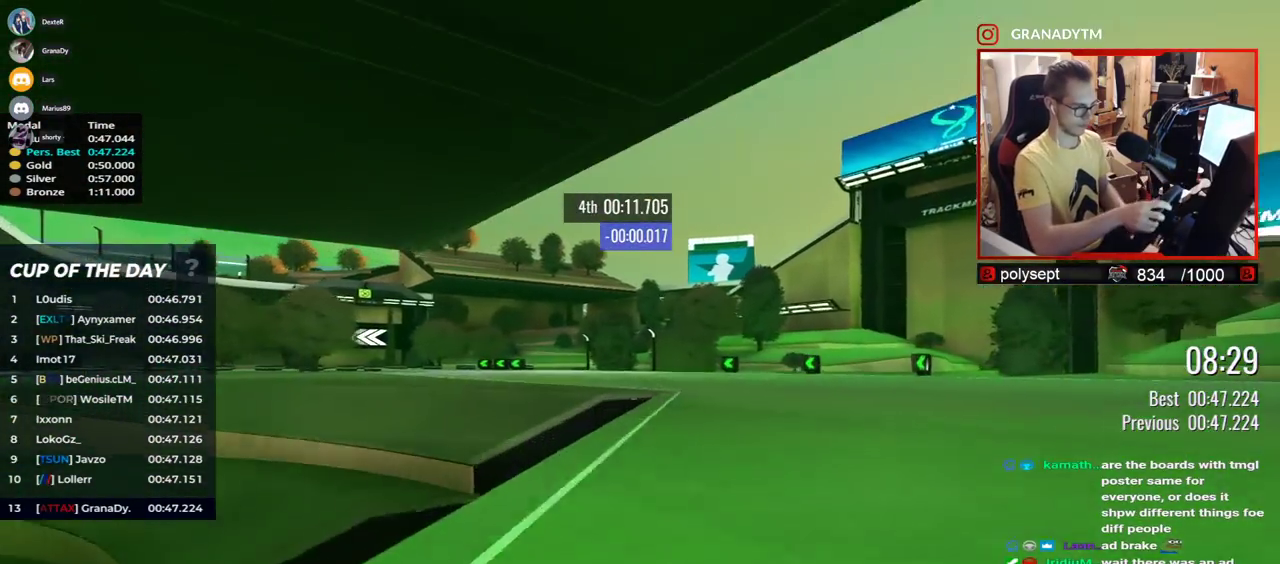
{"keys": ["left", "up"], "events": []}
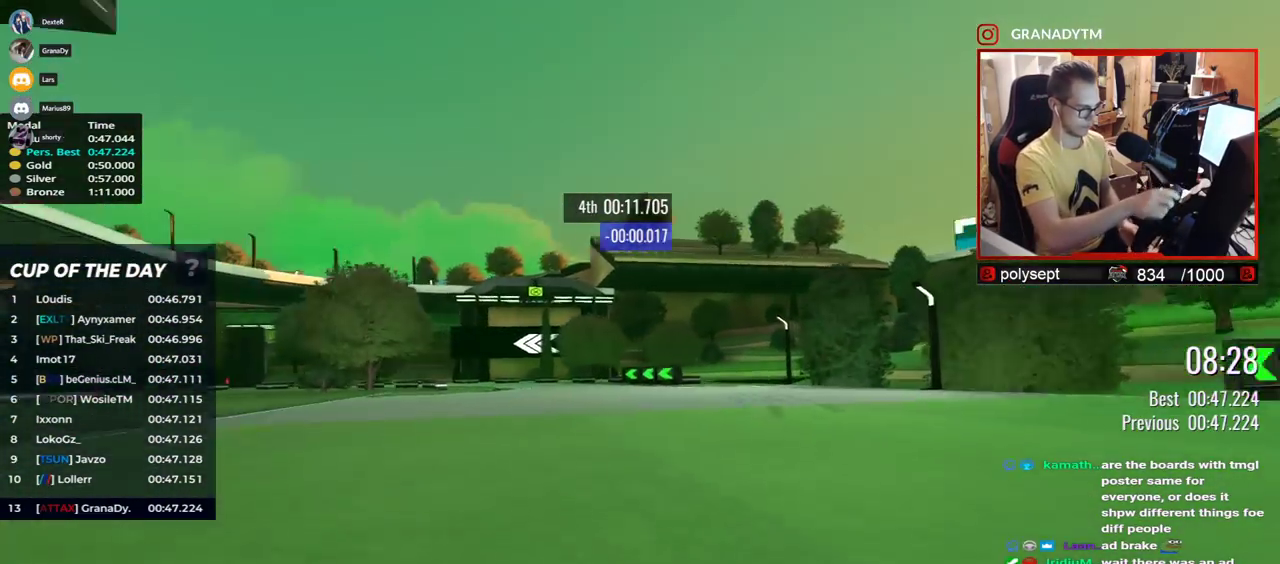
{"keys": [], "events": [[417, "left", "up"], [417, "up", "up"]]}
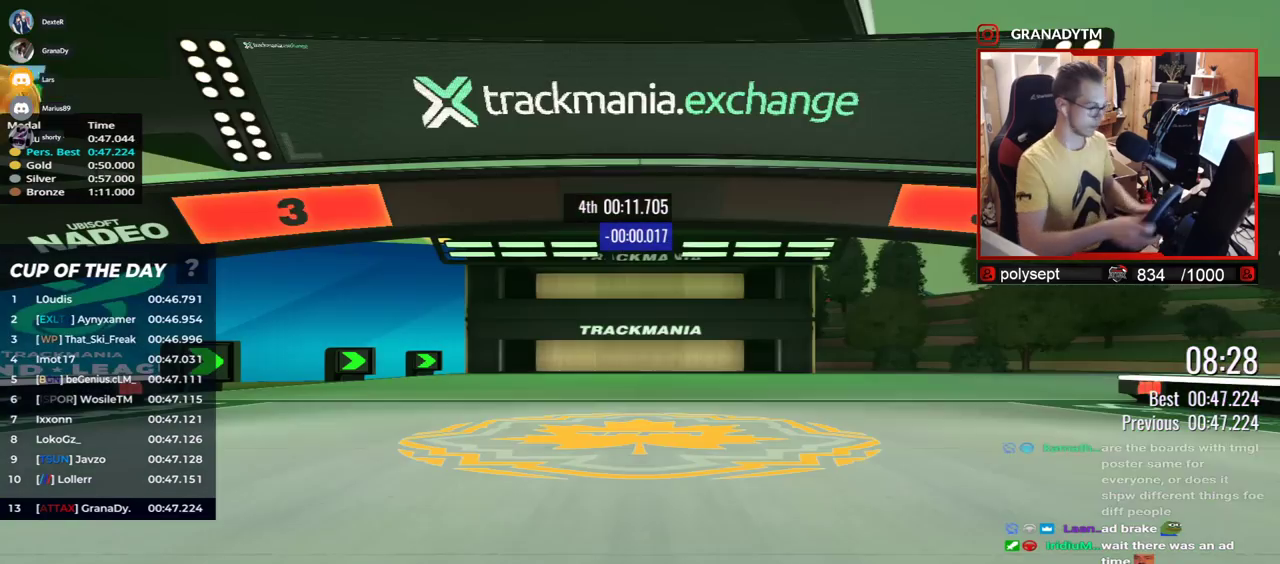
{"keys": [], "events": []}
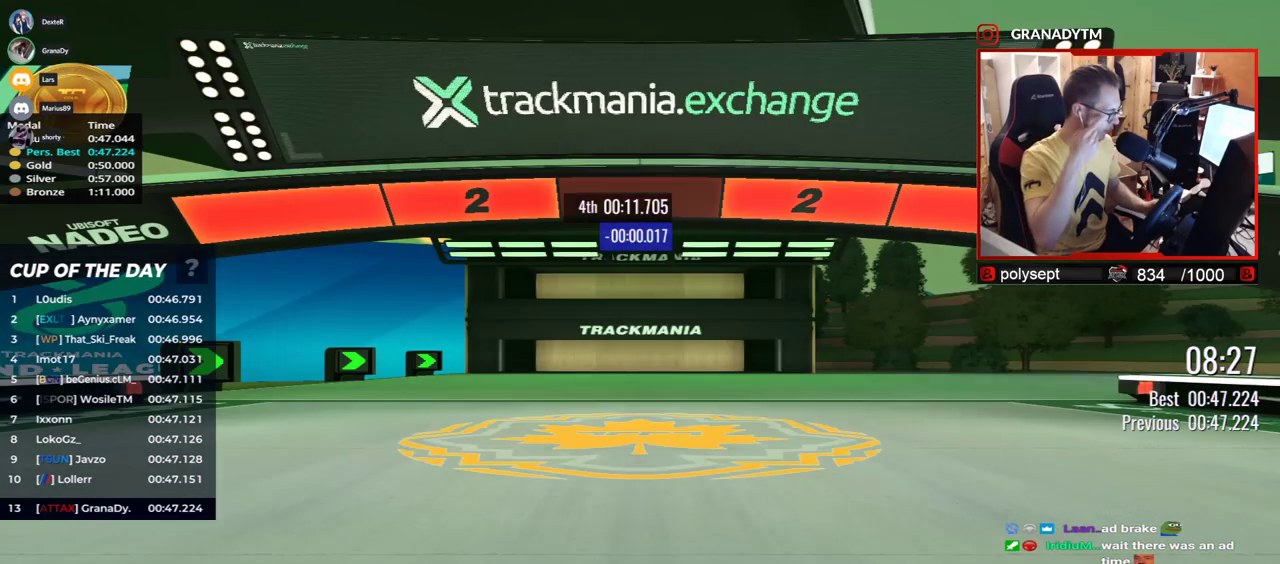
{"keys": [], "events": []}
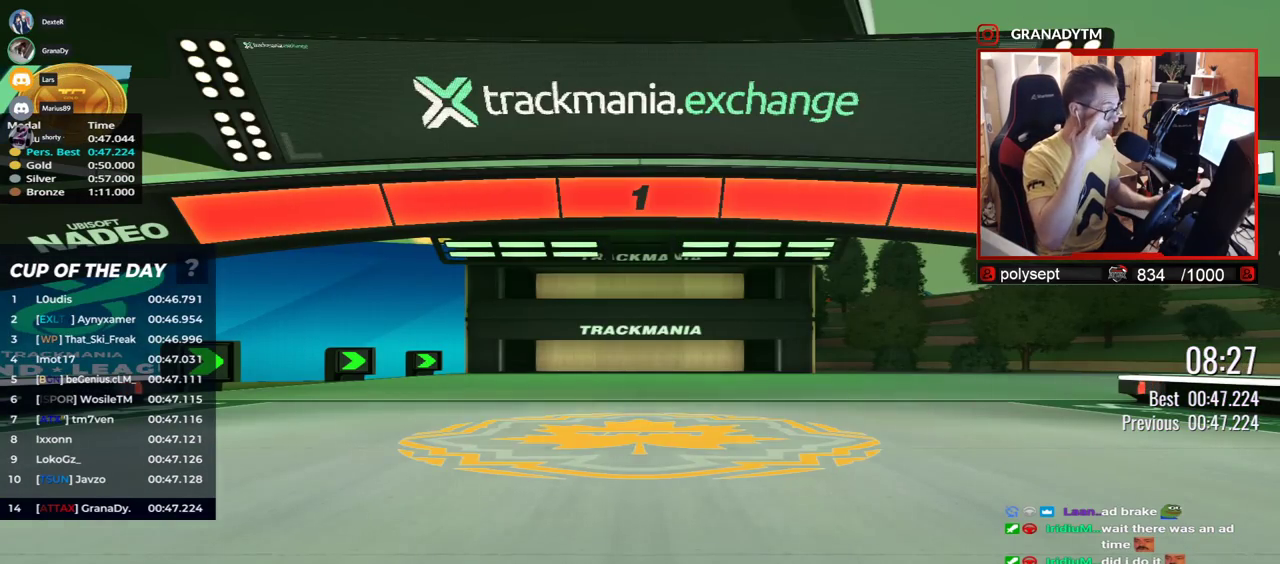
{"keys": ["right", "up"], "events": [[417, "right", "down"], [417, "up", "down"]]}
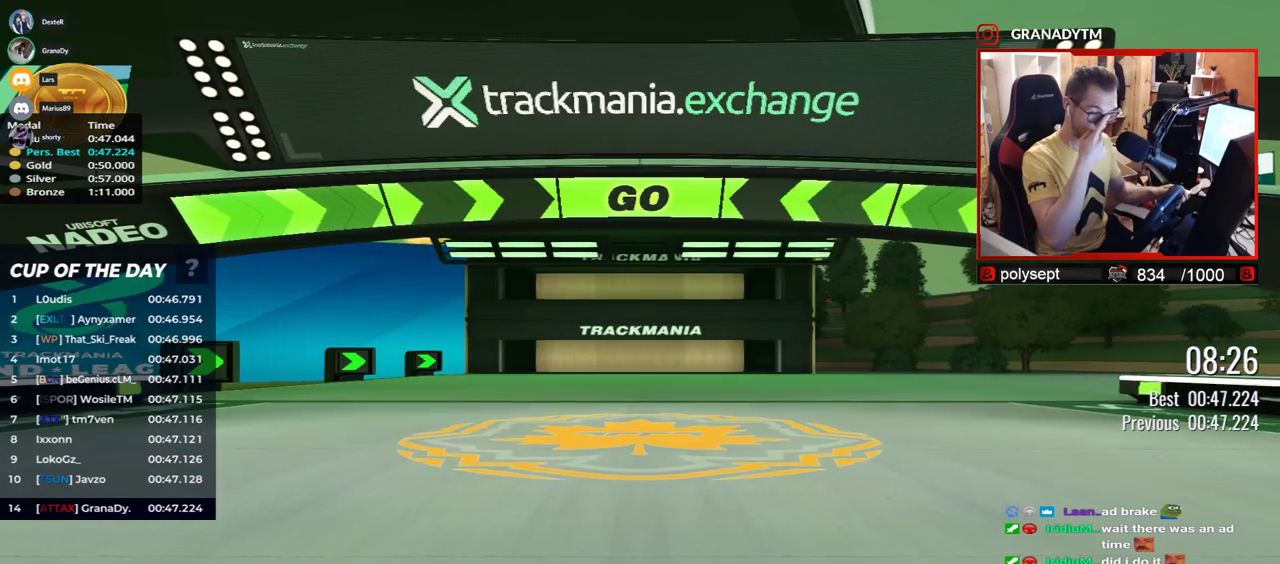
{"keys": ["right", "up"], "events": []}
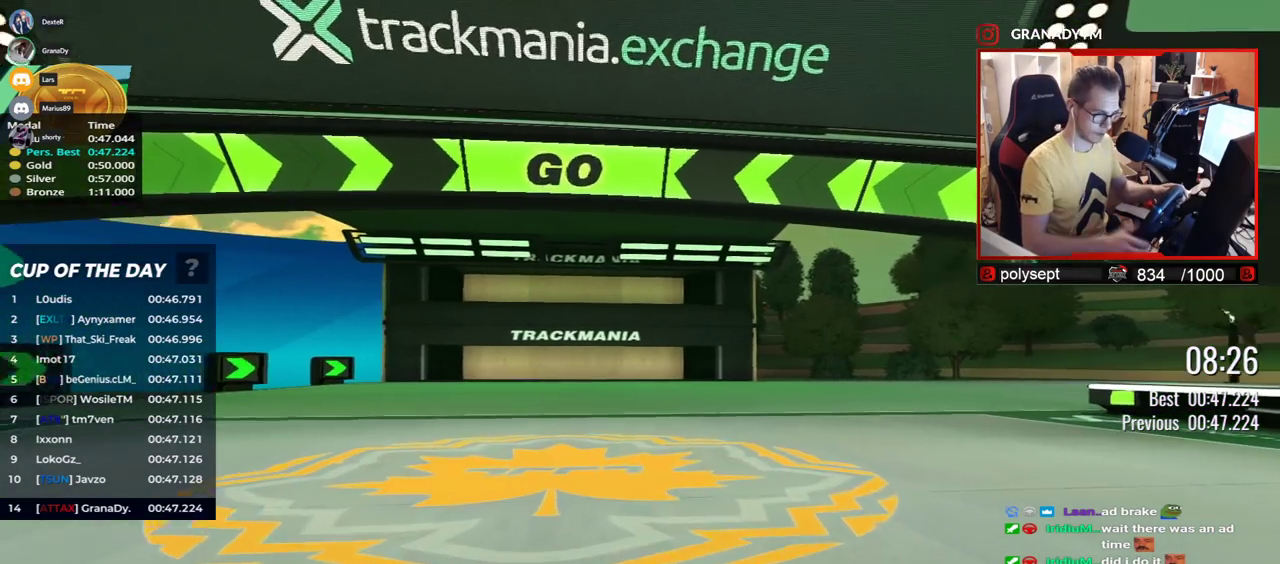
{"keys": ["right", "up"], "events": []}
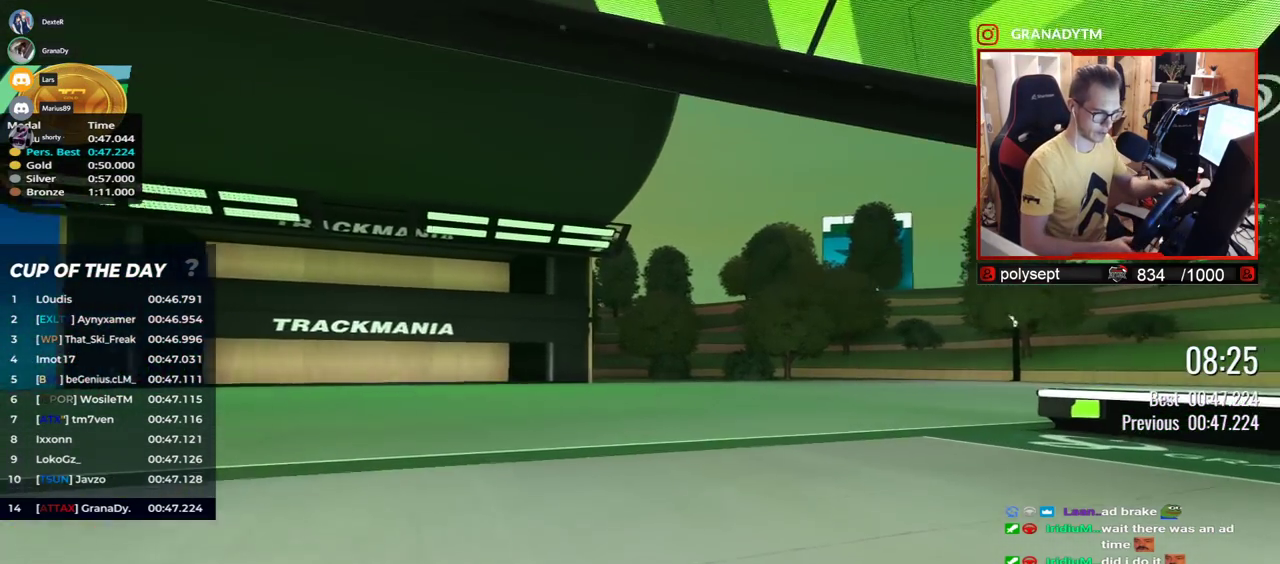
{"keys": ["right", "up"], "events": []}
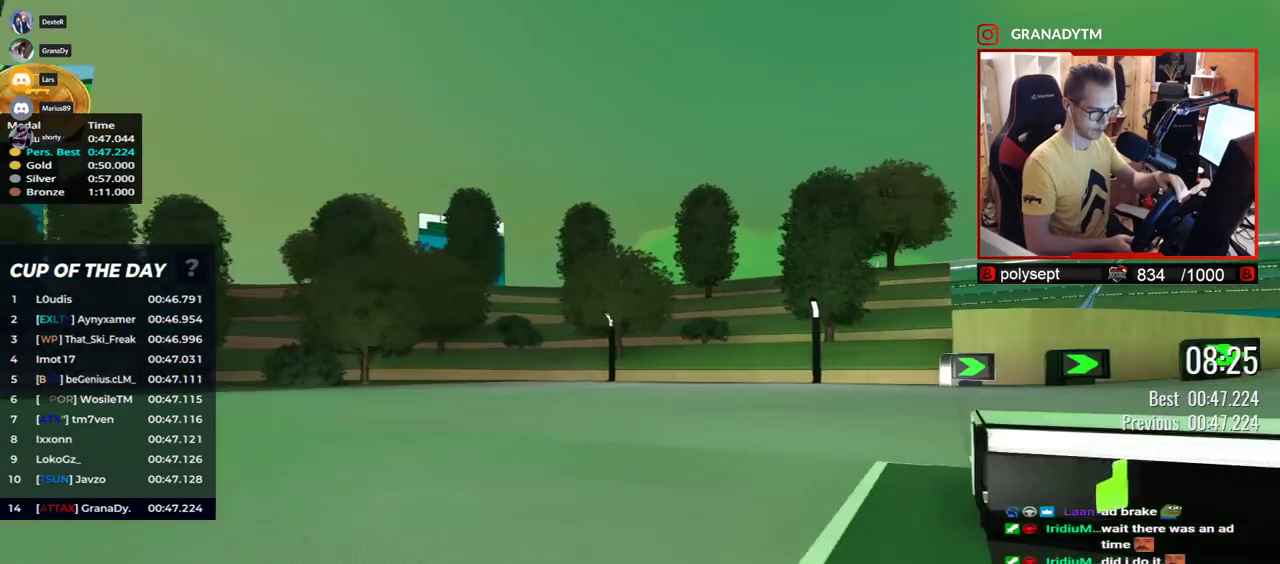
{"keys": ["right", "up"], "events": []}